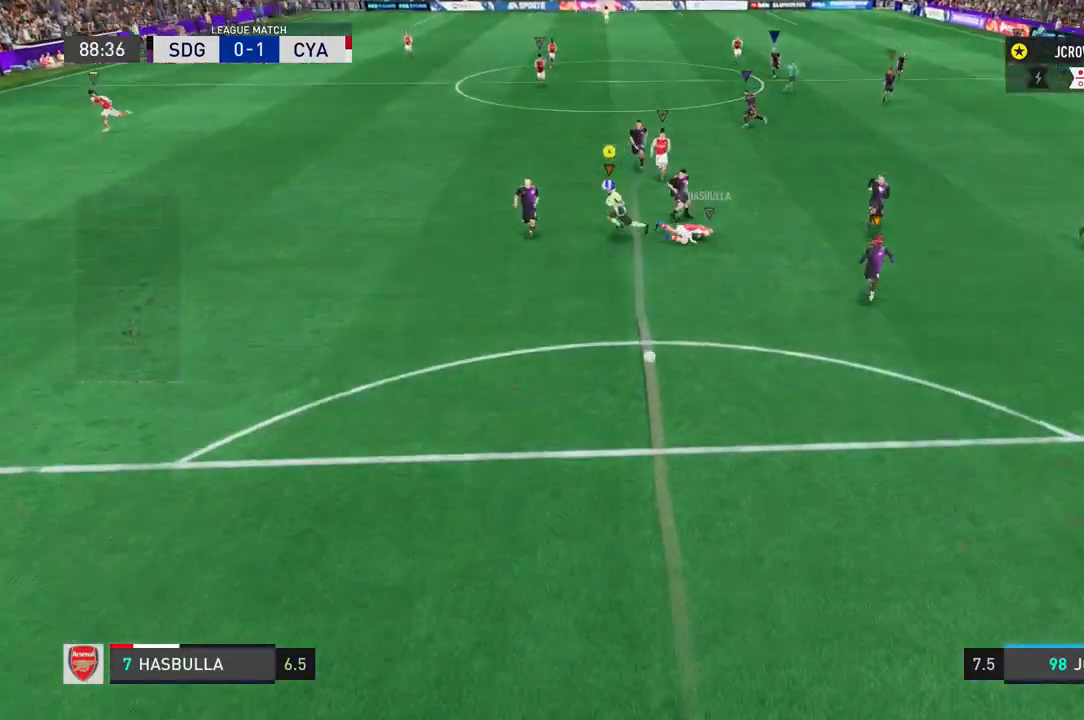
Gameplay with a controller (Xbox layout); each line is a JSON object with the inputs held at the frame after it. "events" lists button and stick changes between this image and that frame as [ms after this image, input, new state], when the widget could be followed in between. Not read: L2 L3 R2 R3.
{"buttons": ["Y"], "left_stick": "down", "right_stick": "center", "events": [[134, "left_stick", "down-left"], [367, "left_stick", "down"], [467, "Y", "down"]]}
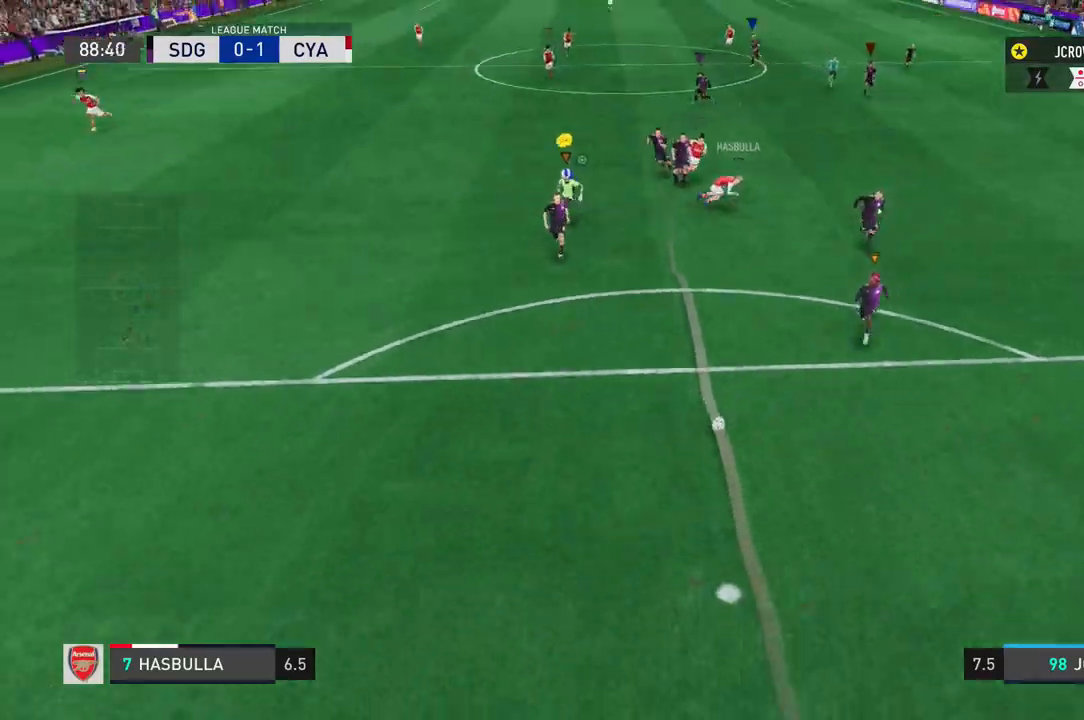
{"buttons": ["Y"], "left_stick": "down", "right_stick": "center", "events": []}
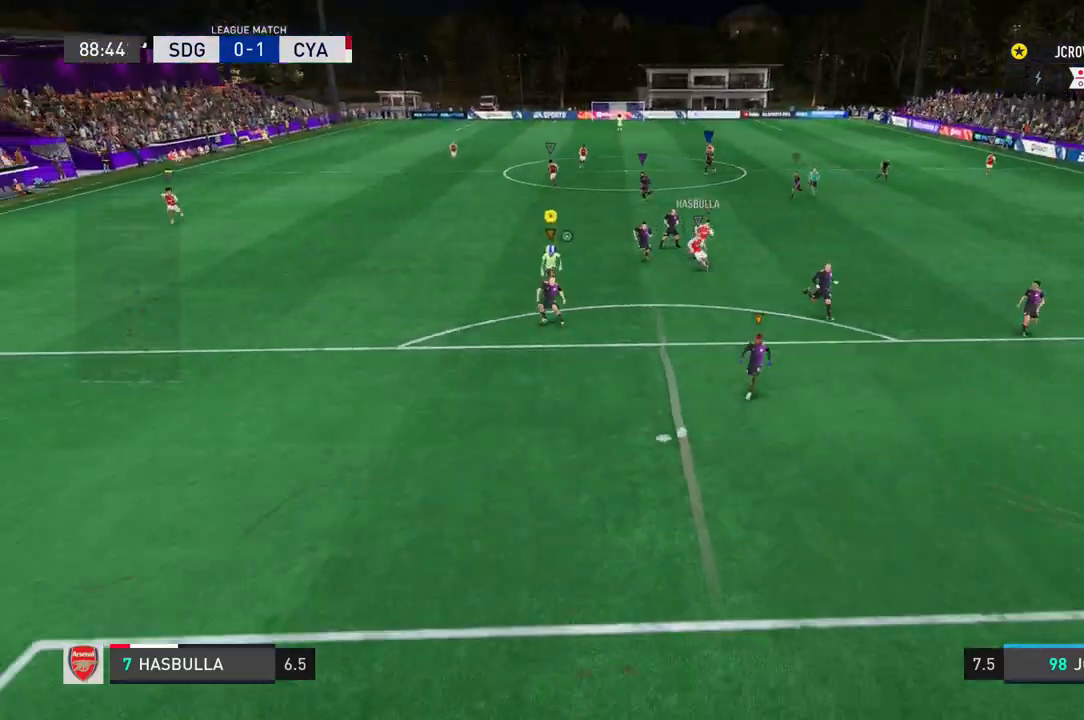
{"buttons": ["R1"], "left_stick": "down", "right_stick": "center"}
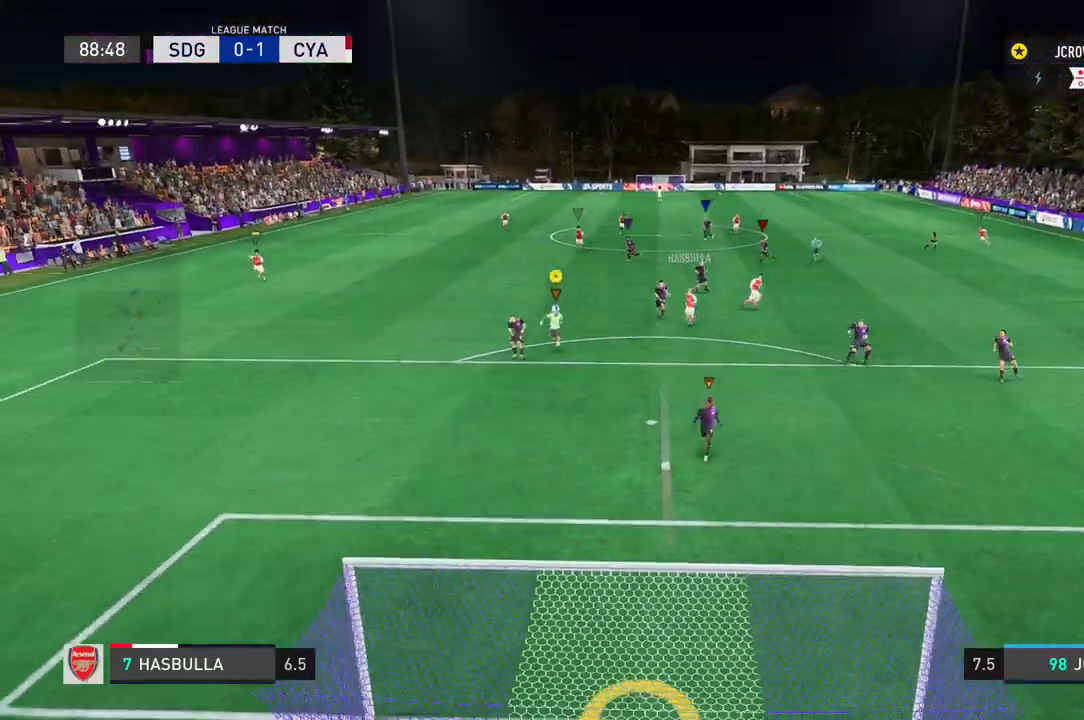
{"buttons": [], "left_stick": "down", "right_stick": "center", "events": [[100, "R1", "up"], [200, "R1", "down"], [300, "R1", "up"]]}